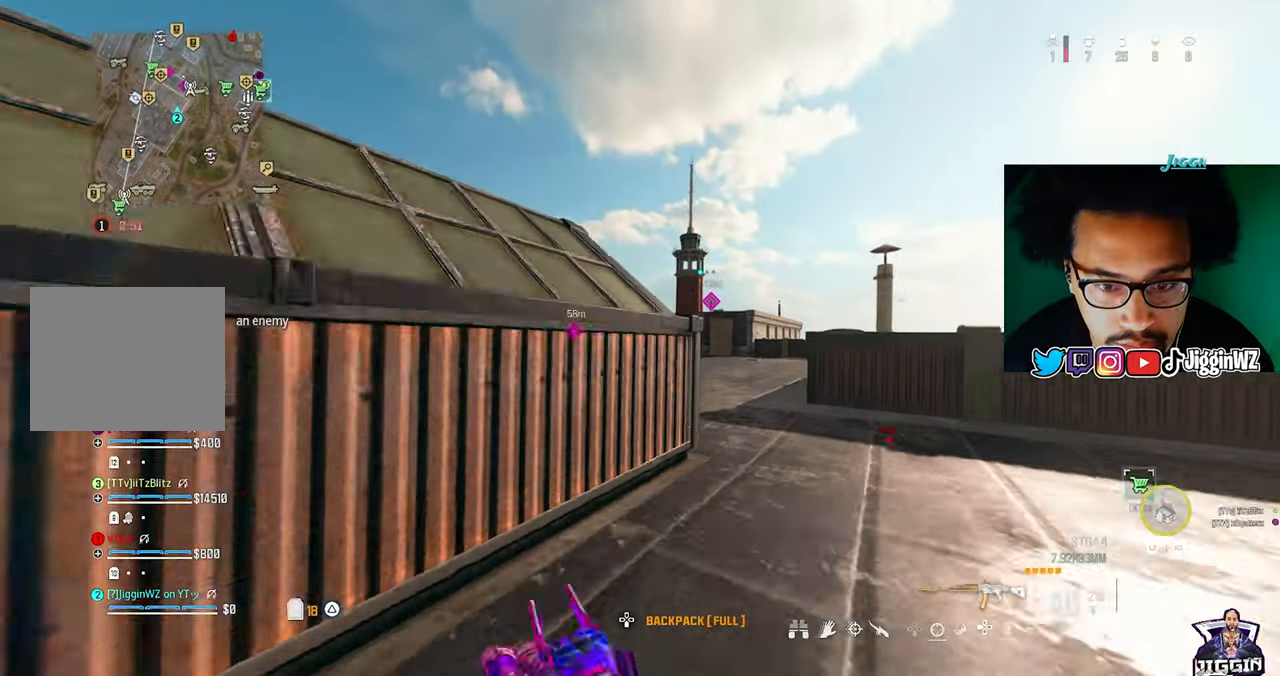
Gameplay with a controller (PlayStation layout); each line is a JSON object with the inputs held at the frame after it. "events" lists button and stick changes between this image and that frame as [ms after this image, input, new state], when the widget could be followed in between.
{"buttons": [], "left_stick": "up-left", "right_stick": "left", "events": [[33, "CROSS", "down"], [33, "R3", "up"], [67, "CROSS", "up"], [200, "TRIANGLE", "down"], [233, "TRIANGLE", "up"], [500, "left_stick", "up-left"], [500, "right_stick", "left"]]}
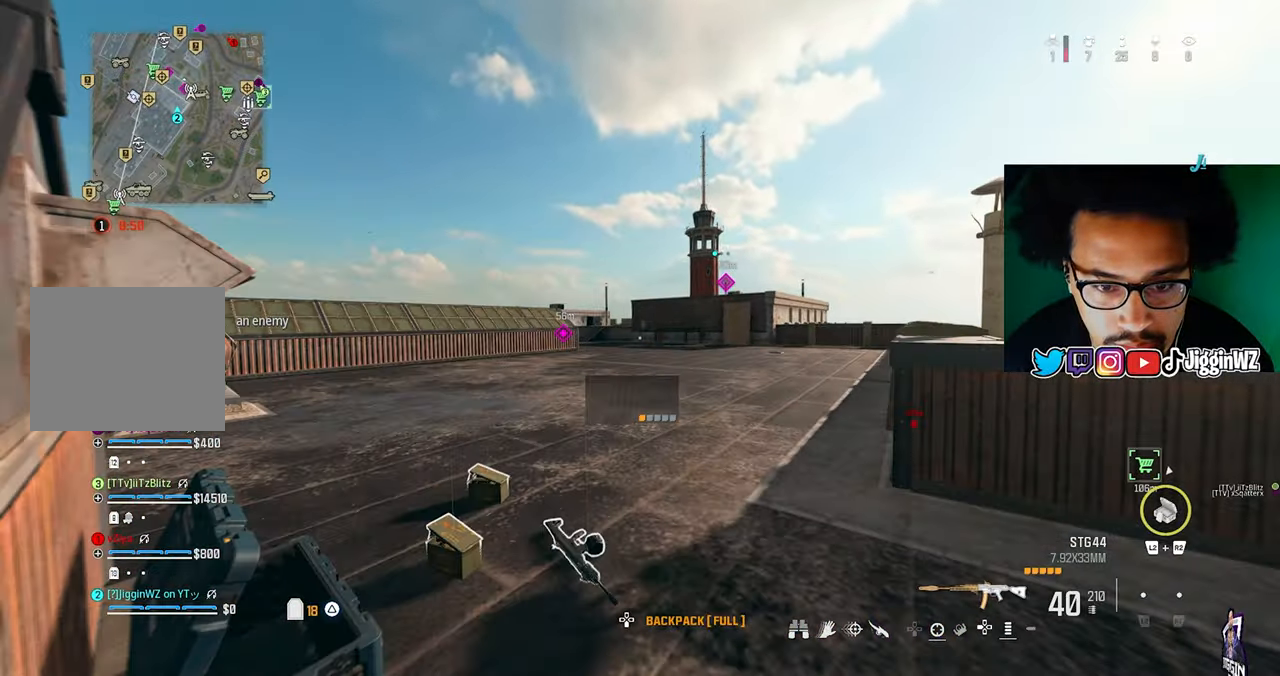
{"buttons": ["TRIANGLE"], "left_stick": "up-left", "right_stick": "center", "events": [[200, "TRIANGLE", "down"], [200, "right_stick", "center"], [300, "TRIANGLE", "up"], [333, "TRIANGLE", "down"], [433, "TRIANGLE", "up"], [500, "TRIANGLE", "down"]]}
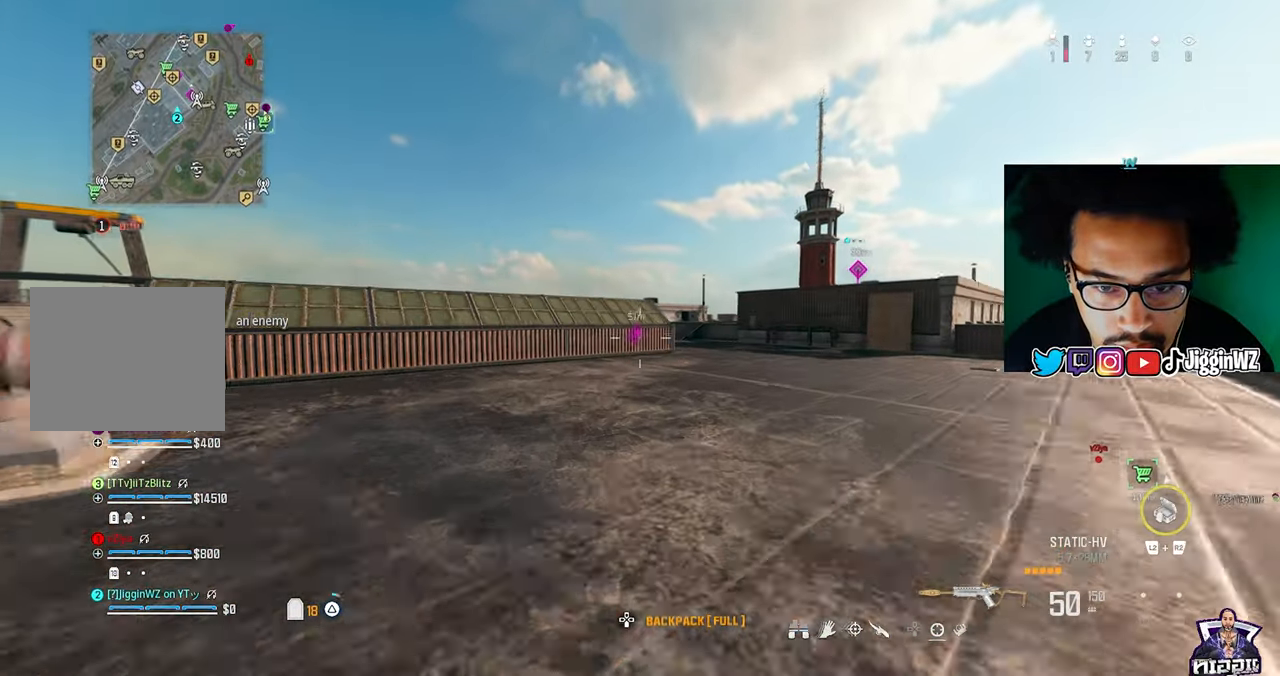
{"buttons": [], "left_stick": "up", "right_stick": "center", "events": [[100, "TRIANGLE", "up"], [167, "TRIANGLE", "down"], [167, "left_stick", "up"], [267, "TRIANGLE", "up"], [300, "R3", "down"], [400, "R3", "up"]]}
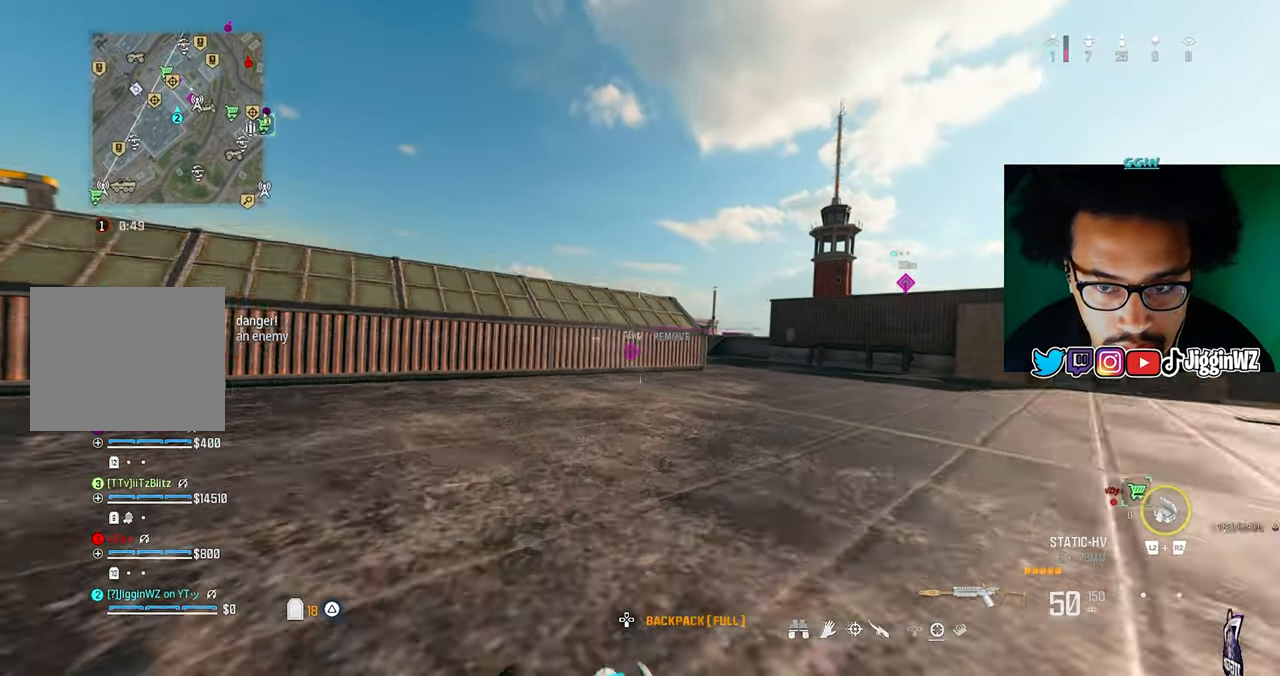
{"buttons": [], "left_stick": "up", "right_stick": "center", "events": [[67, "CROSS", "down"], [100, "L3", "down"], [167, "CROSS", "up"], [233, "L3", "up"]]}
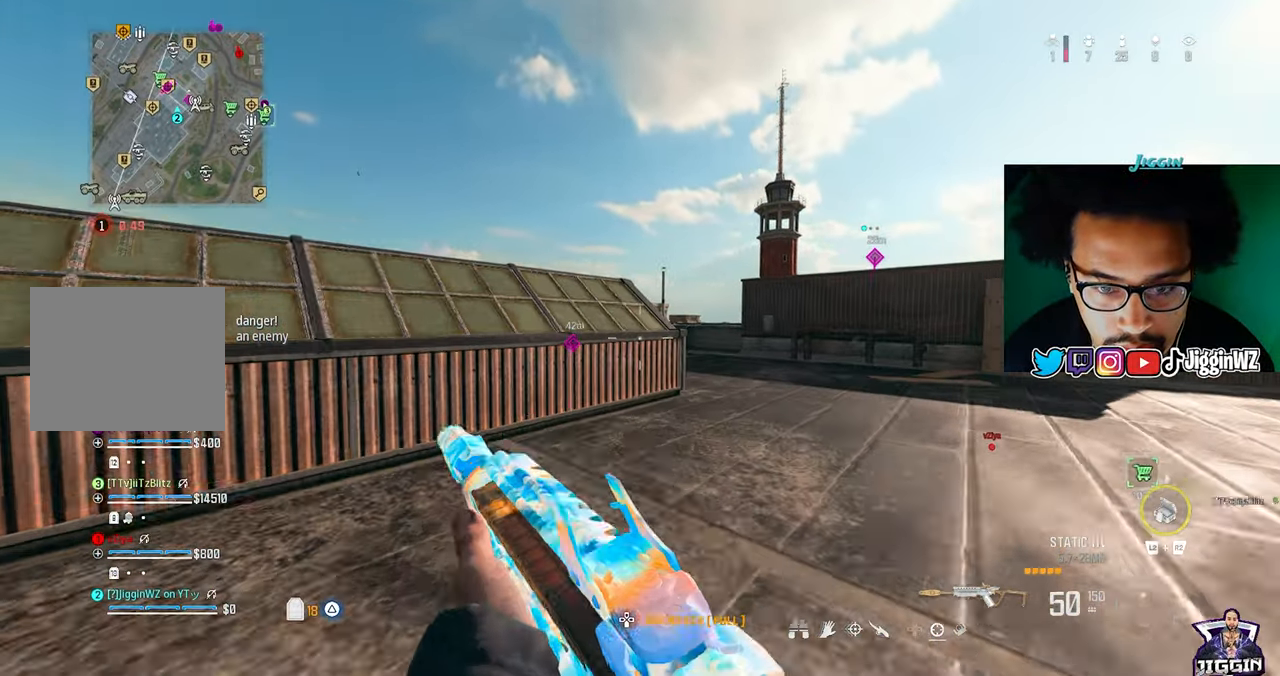
{"buttons": [], "left_stick": "up", "right_stick": "down-right", "events": [[433, "right_stick", "down-right"]]}
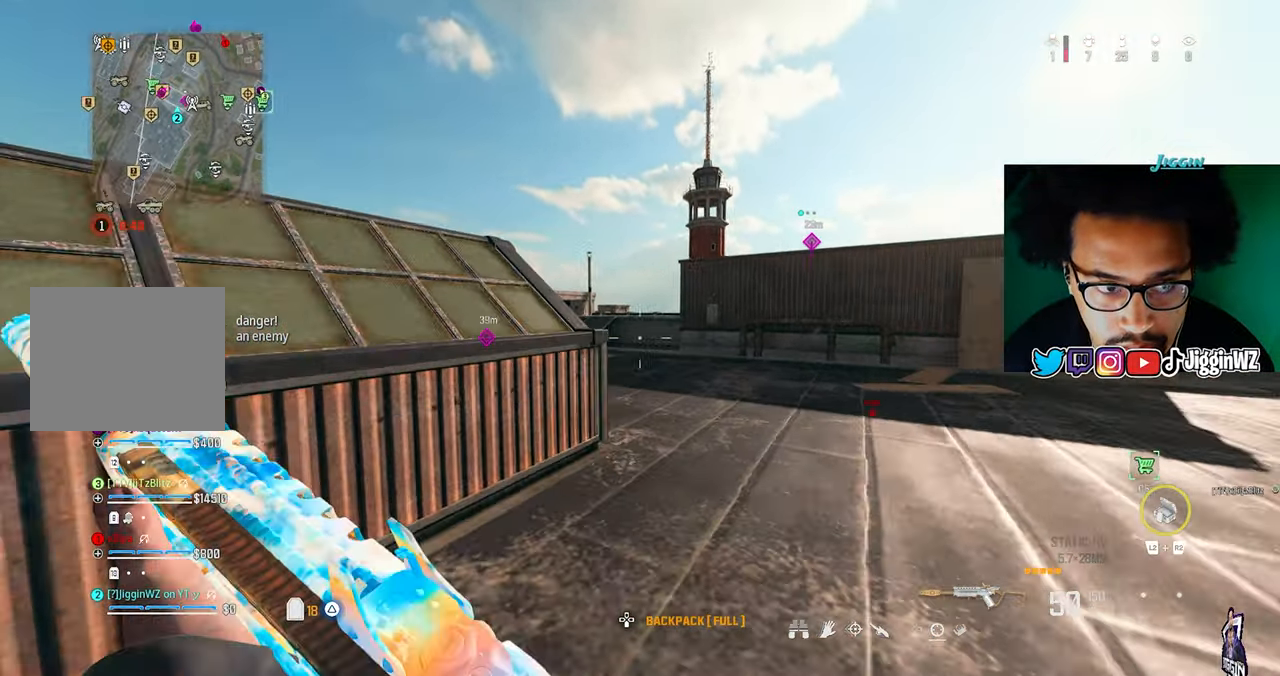
{"buttons": [], "left_stick": "up", "right_stick": "center", "events": [[33, "right_stick", "center"], [200, "TRIANGLE", "down"], [300, "TRIANGLE", "up"], [300, "right_stick", "left"], [333, "TRIANGLE", "down"], [367, "right_stick", "center"], [433, "TRIANGLE", "up"]]}
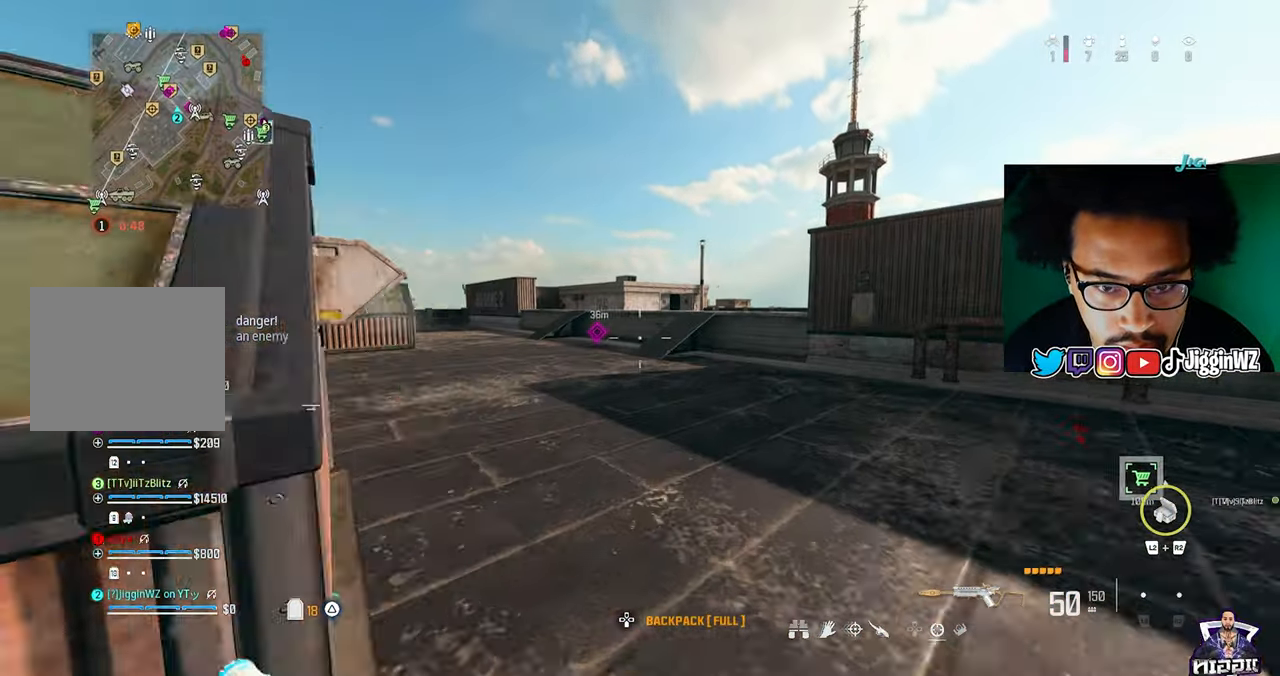
{"buttons": ["R3"], "left_stick": "up", "right_stick": "center", "events": [[33, "TRIANGLE", "down"], [100, "TRIANGLE", "up"], [167, "TRIANGLE", "down"], [267, "R3", "down"], [267, "TRIANGLE", "up"]]}
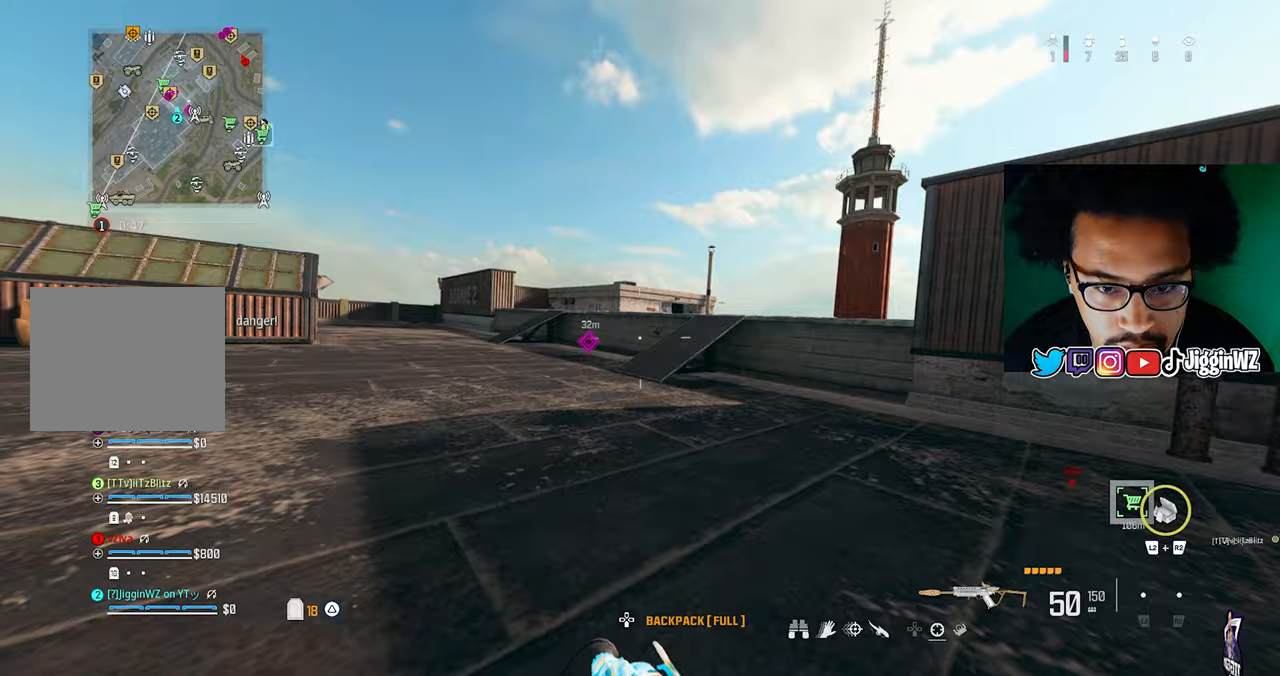
{"buttons": [], "left_stick": "up", "right_stick": "center", "events": [[167, "R3", "up"], [267, "CROSS", "down"], [367, "CROSS", "up"], [367, "L3", "down"], [433, "L3", "up"]]}
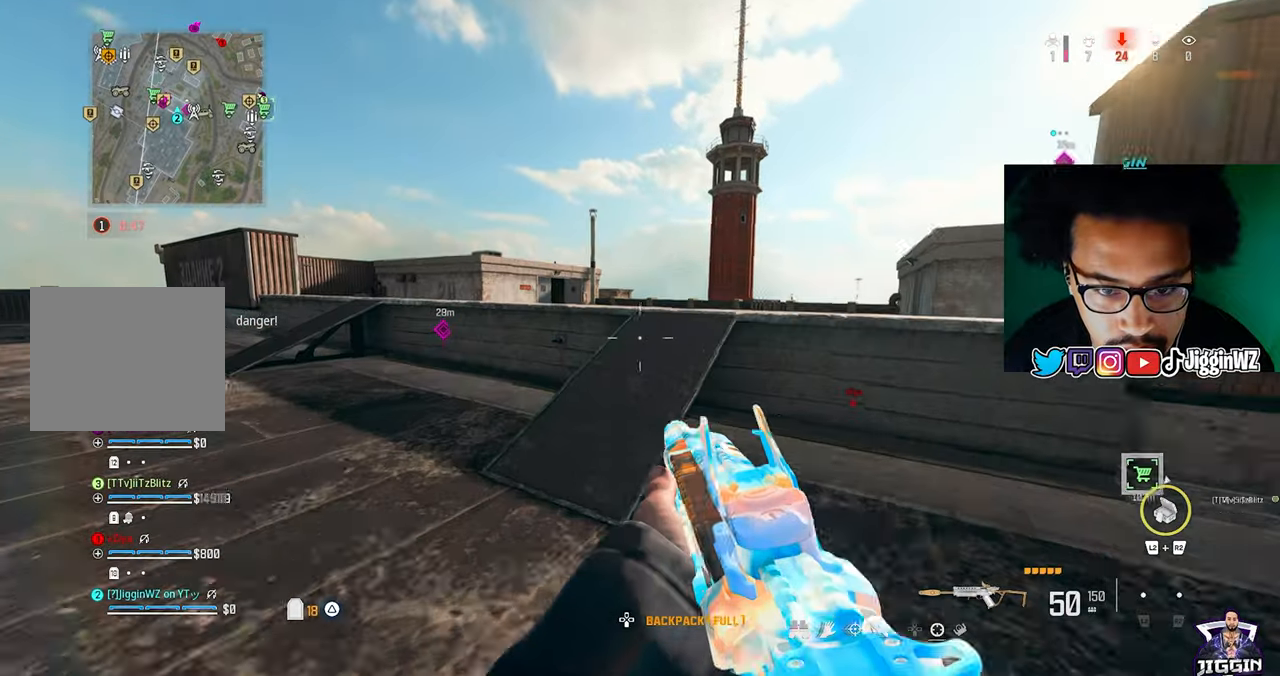
{"buttons": [], "left_stick": "up", "right_stick": "left", "events": [[467, "right_stick", "left"]]}
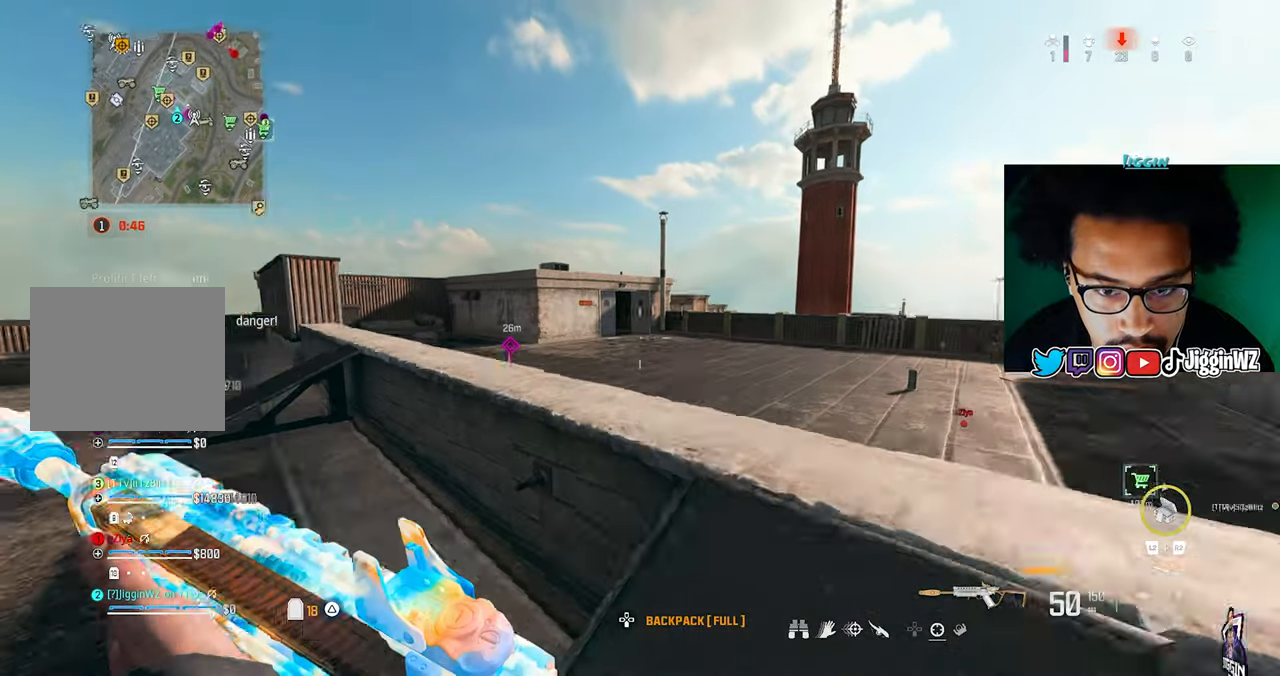
{"buttons": ["TRIANGLE"], "left_stick": "up", "right_stick": "center", "events": [[67, "right_stick", "center"], [200, "TRIANGLE", "down"], [367, "TRIANGLE", "up"], [400, "TRIANGLE", "down"]]}
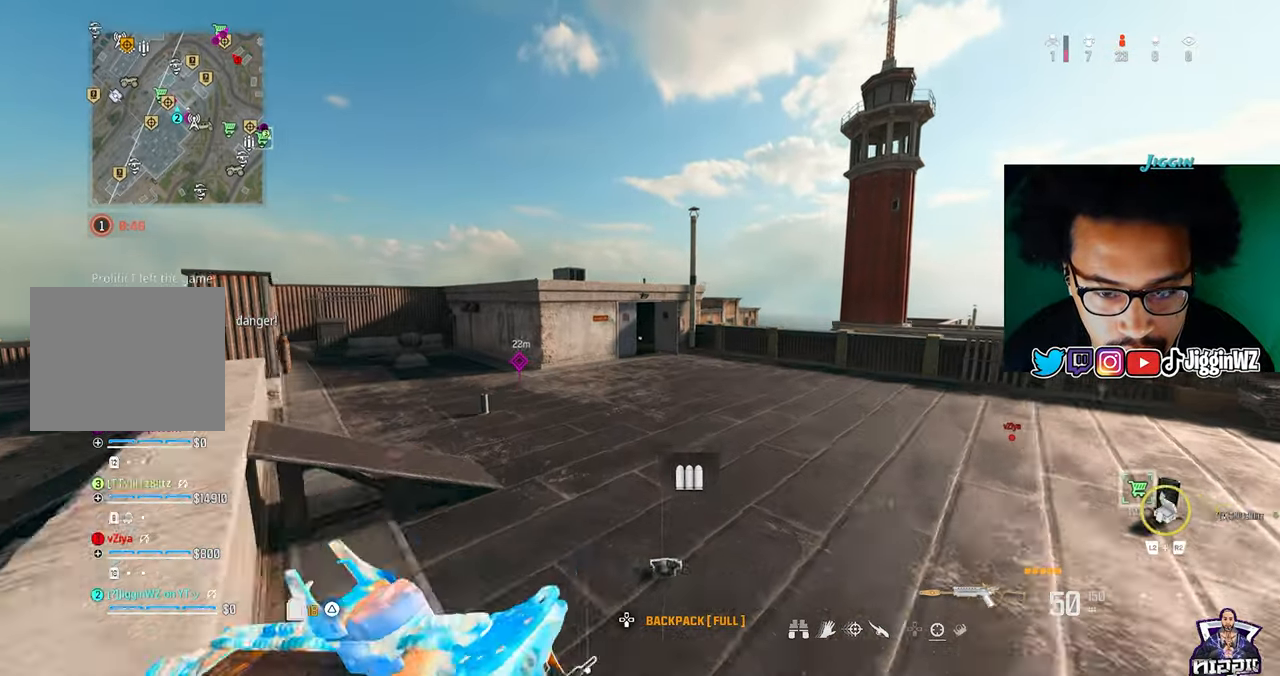
{"buttons": [], "left_stick": "up", "right_stick": "center", "events": [[167, "TRIANGLE", "up"], [233, "TRIANGLE", "down"], [333, "TRIANGLE", "up"]]}
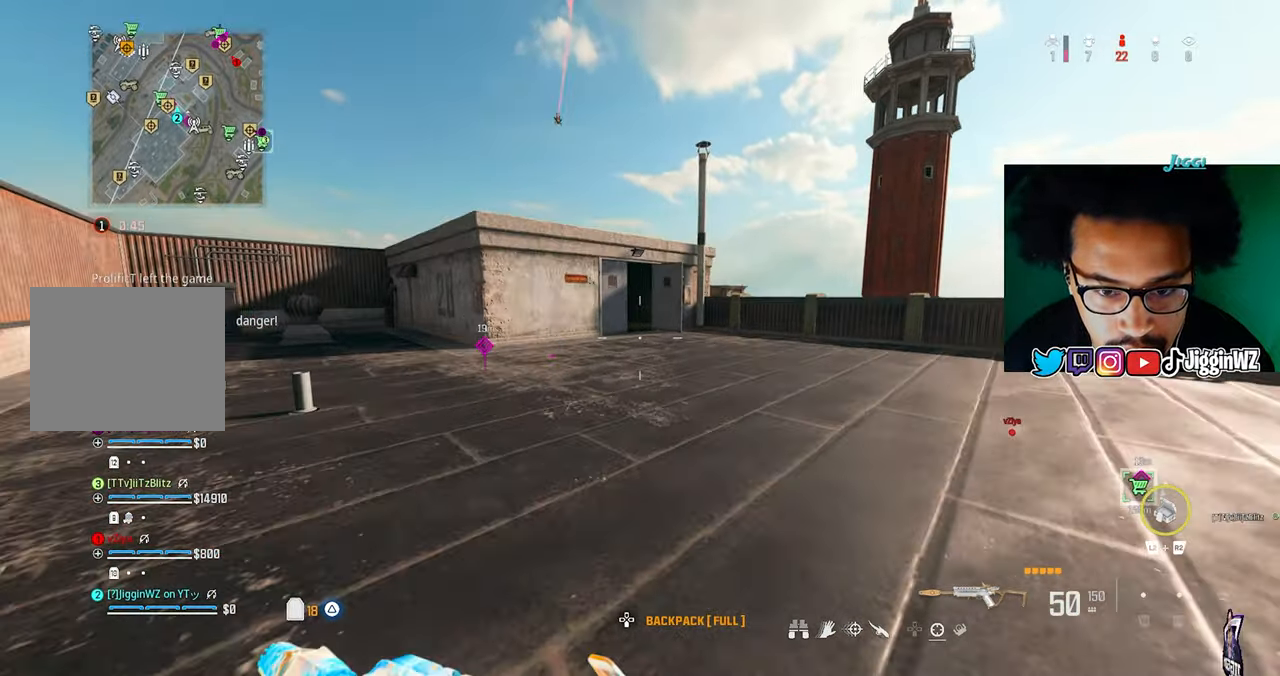
{"buttons": [], "left_stick": "up", "right_stick": "center", "events": [[167, "R3", "down"], [467, "R3", "up"]]}
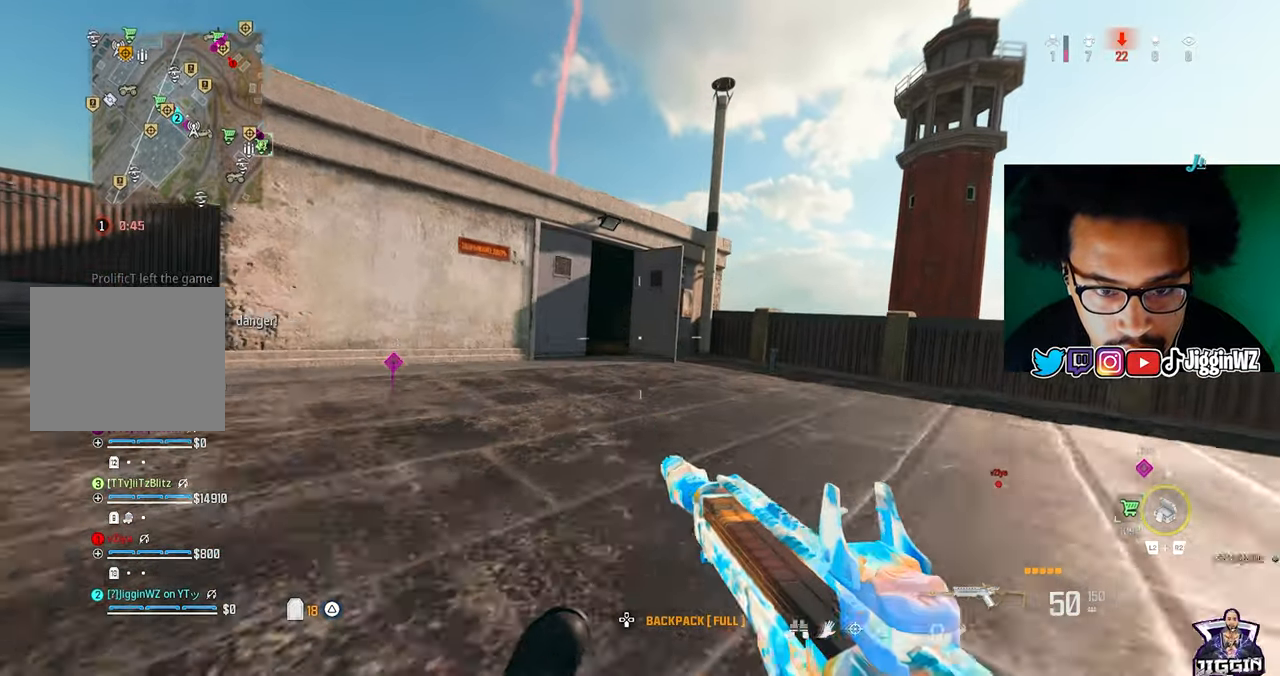
{"buttons": [], "left_stick": "up", "right_stick": "center", "events": [[100, "CROSS", "down"], [200, "CROSS", "up"]]}
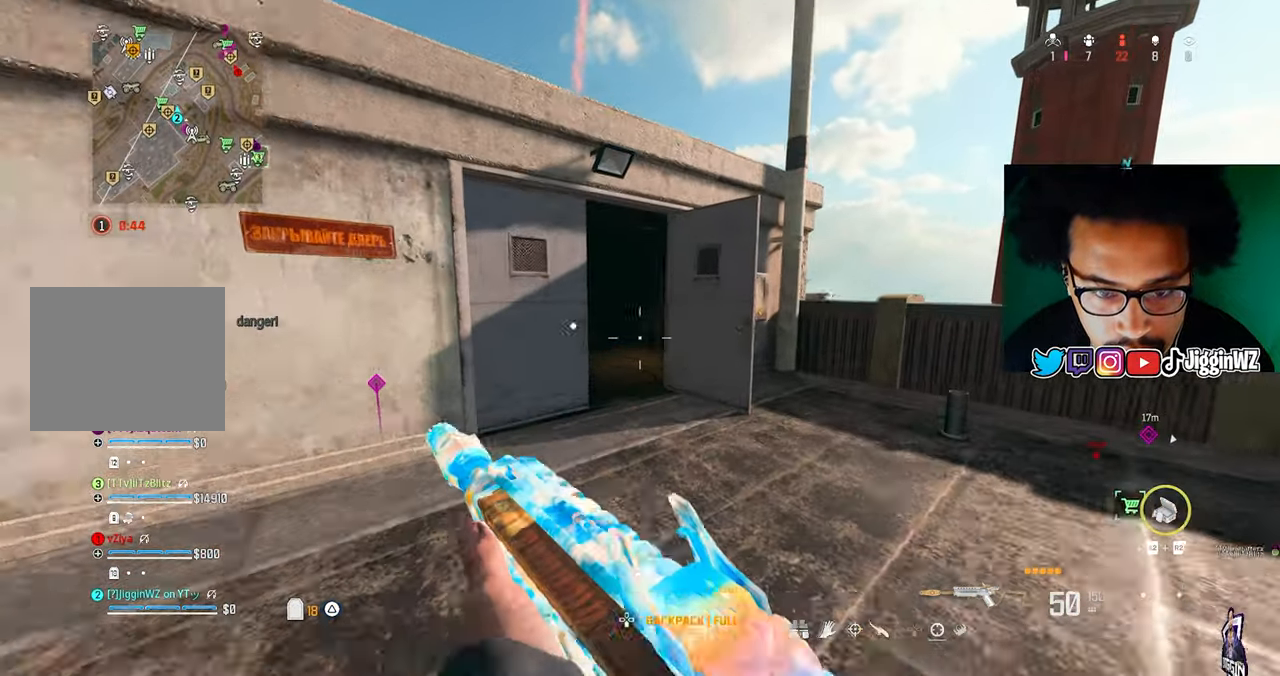
{"buttons": ["L1"], "left_stick": "up", "right_stick": "center", "events": [[400, "L1", "down"]]}
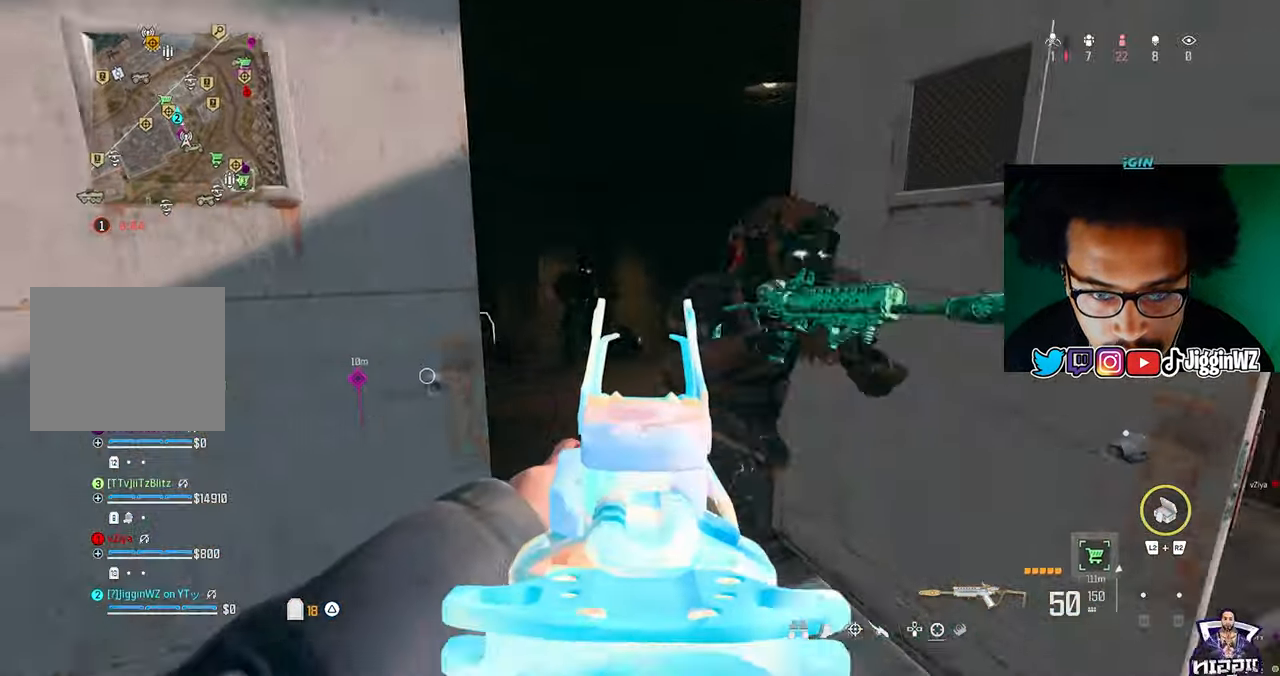
{"buttons": ["L1", "R1"], "left_stick": "down-left", "right_stick": "right", "events": [[67, "right_stick", "down-right"], [133, "L1", "up"], [133, "R1", "down"], [167, "left_stick", "down-left"], [267, "right_stick", "right"], [500, "L1", "down"]]}
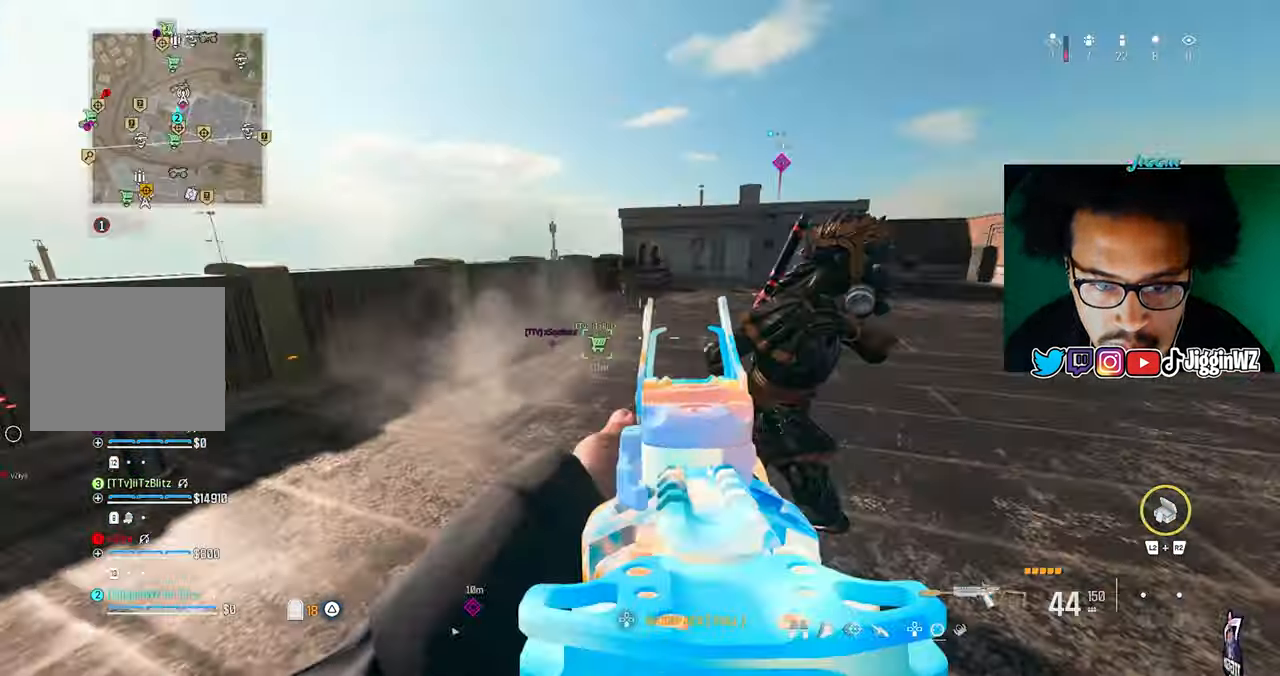
{"buttons": ["L1", "R1"], "left_stick": "up-right", "right_stick": "down-right", "events": [[33, "left_stick", "down"], [67, "right_stick", "center"], [167, "right_stick", "right"], [267, "L1", "up"], [267, "left_stick", "down-right"], [367, "left_stick", "right"], [400, "L1", "down"], [467, "left_stick", "up-right"], [500, "right_stick", "down-right"]]}
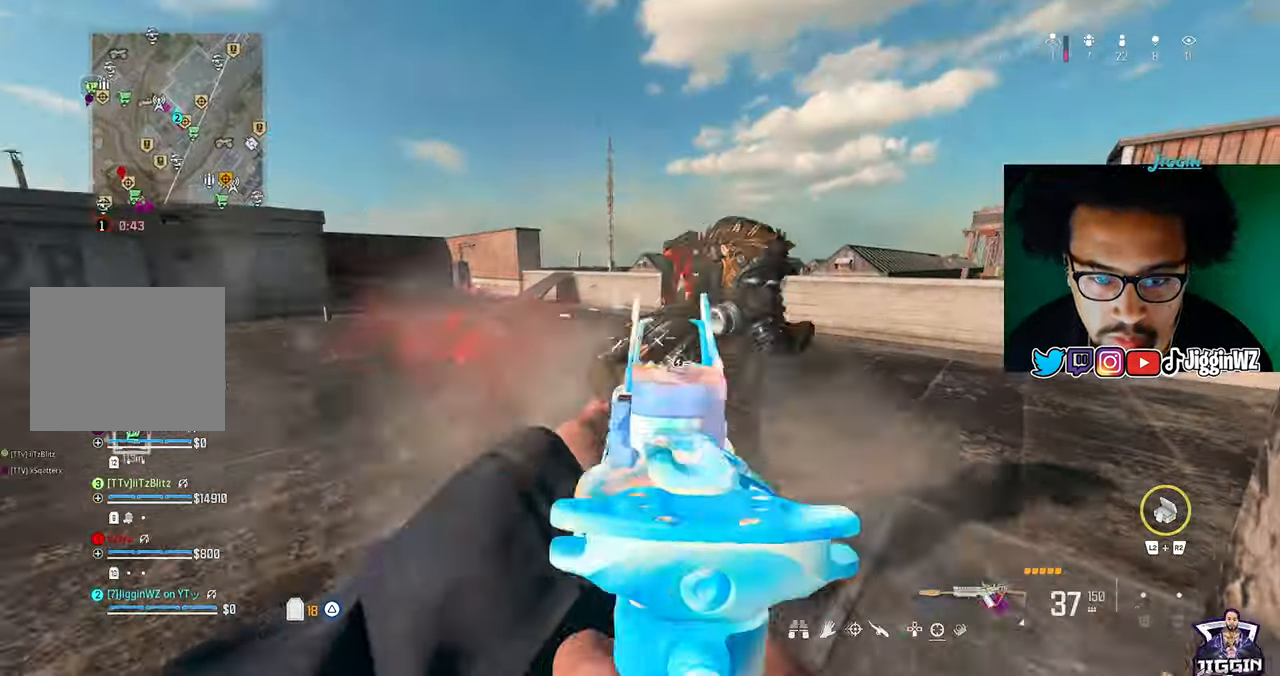
{"buttons": ["L3"], "left_stick": "up-left", "right_stick": "left", "events": [[233, "left_stick", "up"], [300, "right_stick", "right"], [333, "L1", "up"], [467, "R1", "up"], [467, "right_stick", "left"], [500, "L3", "down"], [500, "left_stick", "up-left"]]}